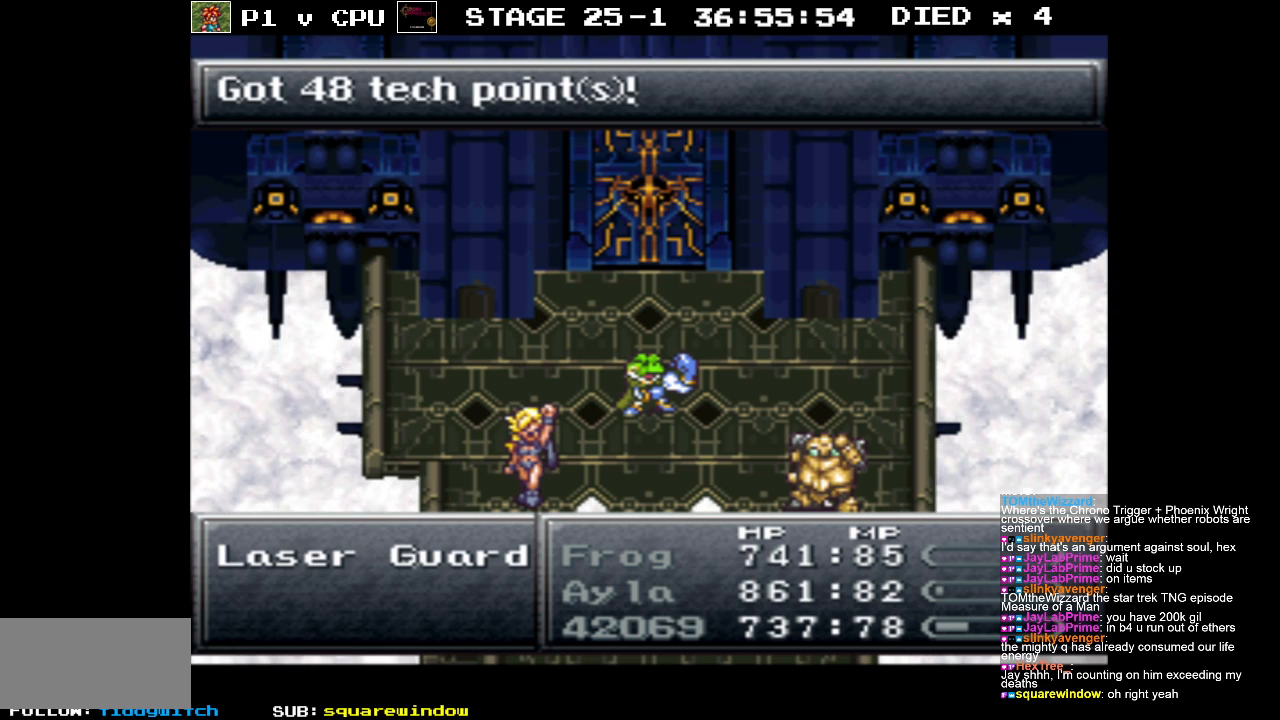
Gameplay with a controller (Nintendo layout); each line is a JSON object with the inputs held at the frame after it. "events" lists button and stick changes between this image and that frame as [ms after this image, input, new state], when the widget could be followed in between. Not read: L3 R3.
{"buttons": [], "events": [[267, "A", "down"], [350, "A", "up"]]}
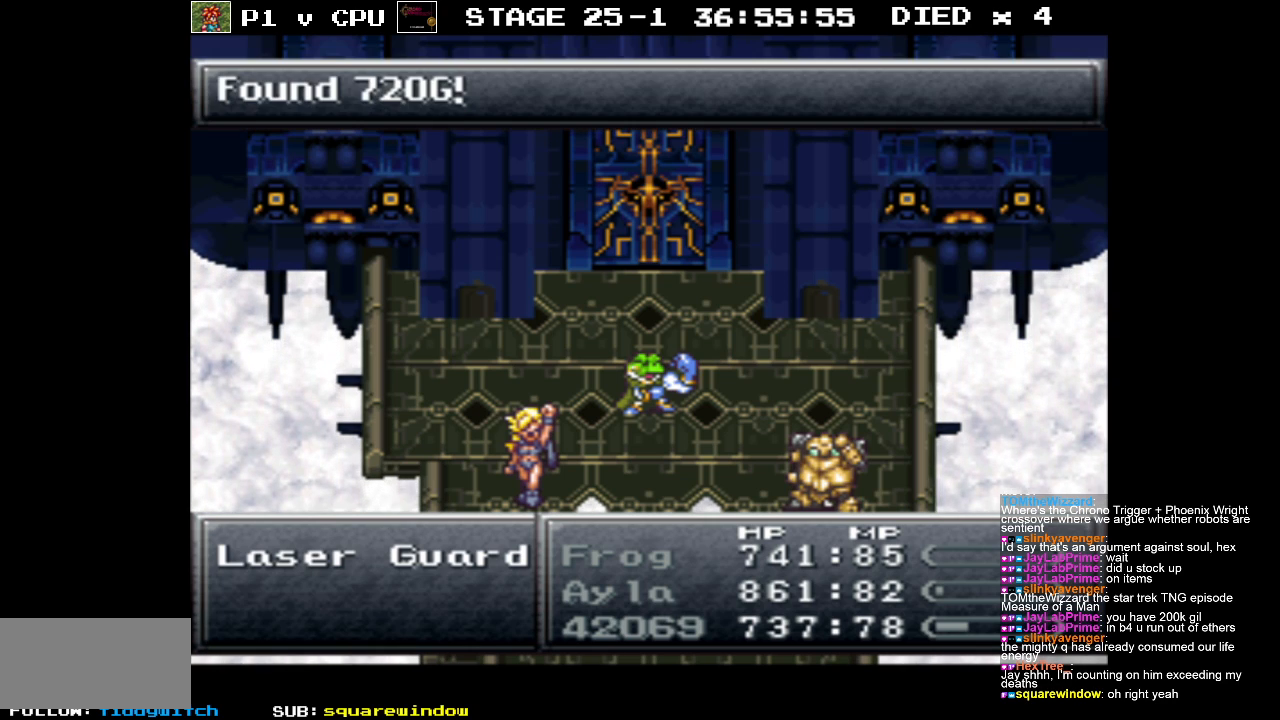
{"buttons": [], "events": []}
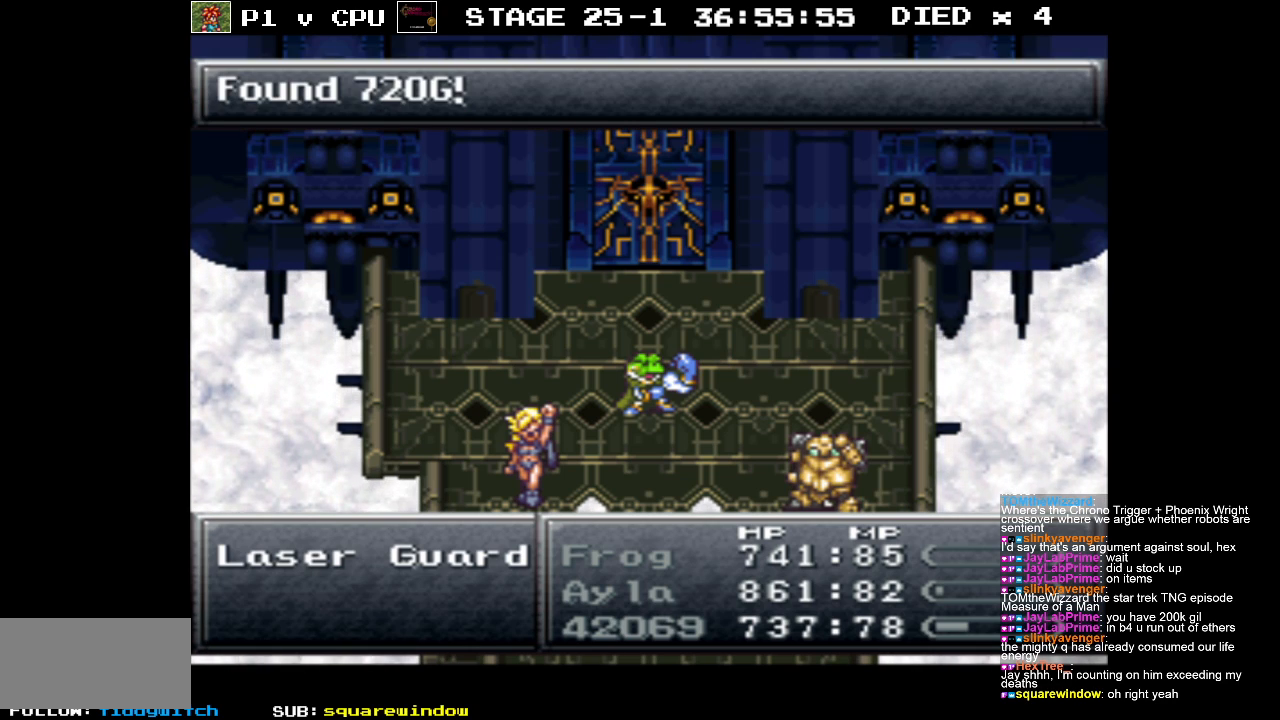
{"buttons": [], "events": []}
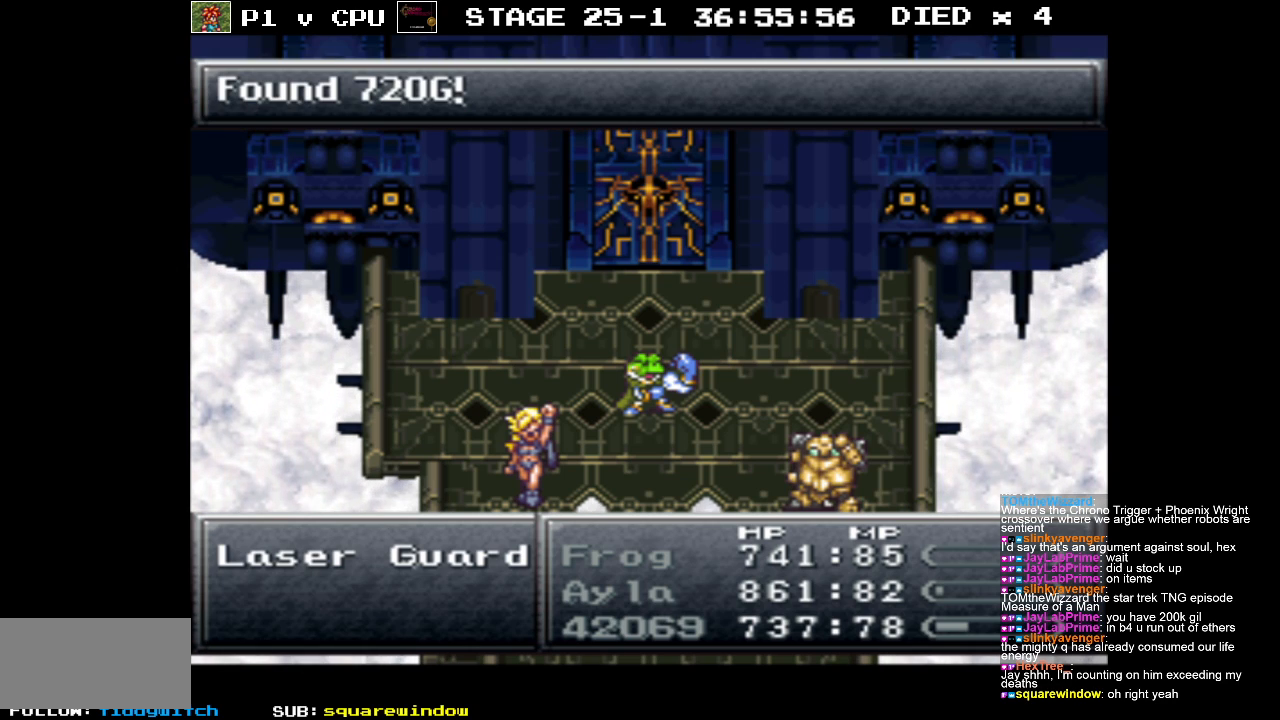
{"buttons": [], "events": [[150, "A", "down"], [250, "A", "up"]]}
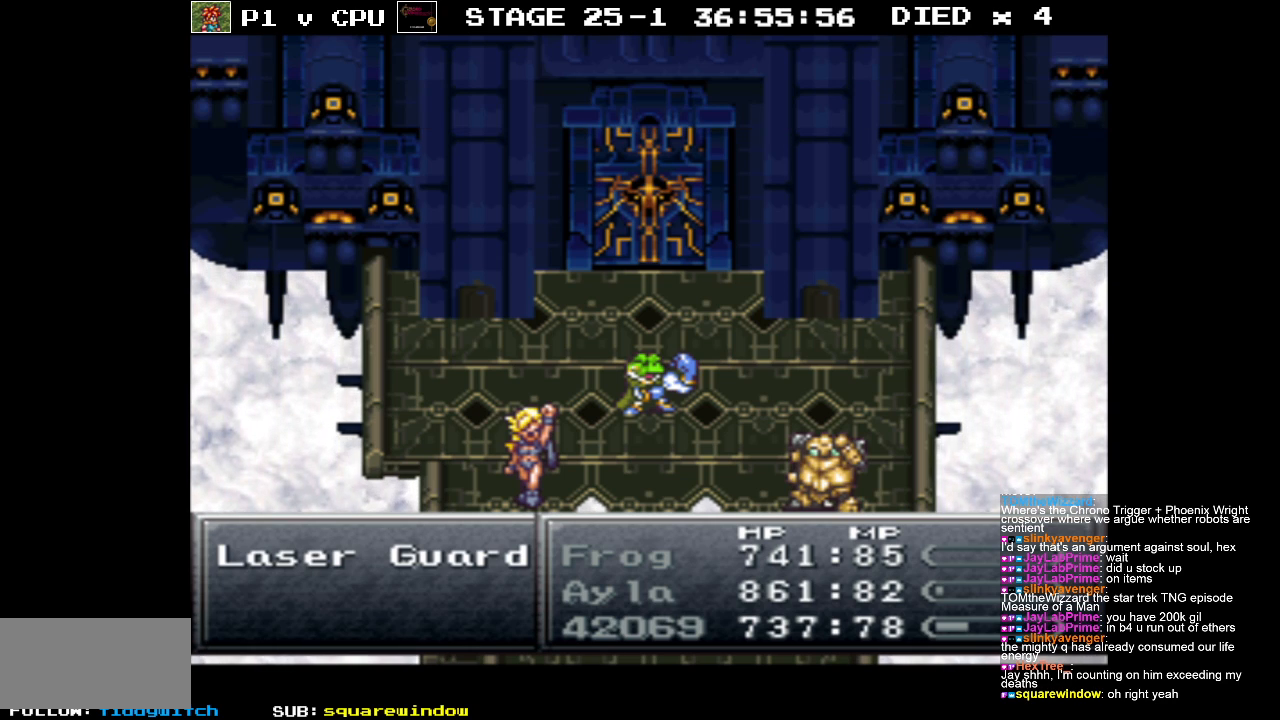
{"buttons": [], "events": []}
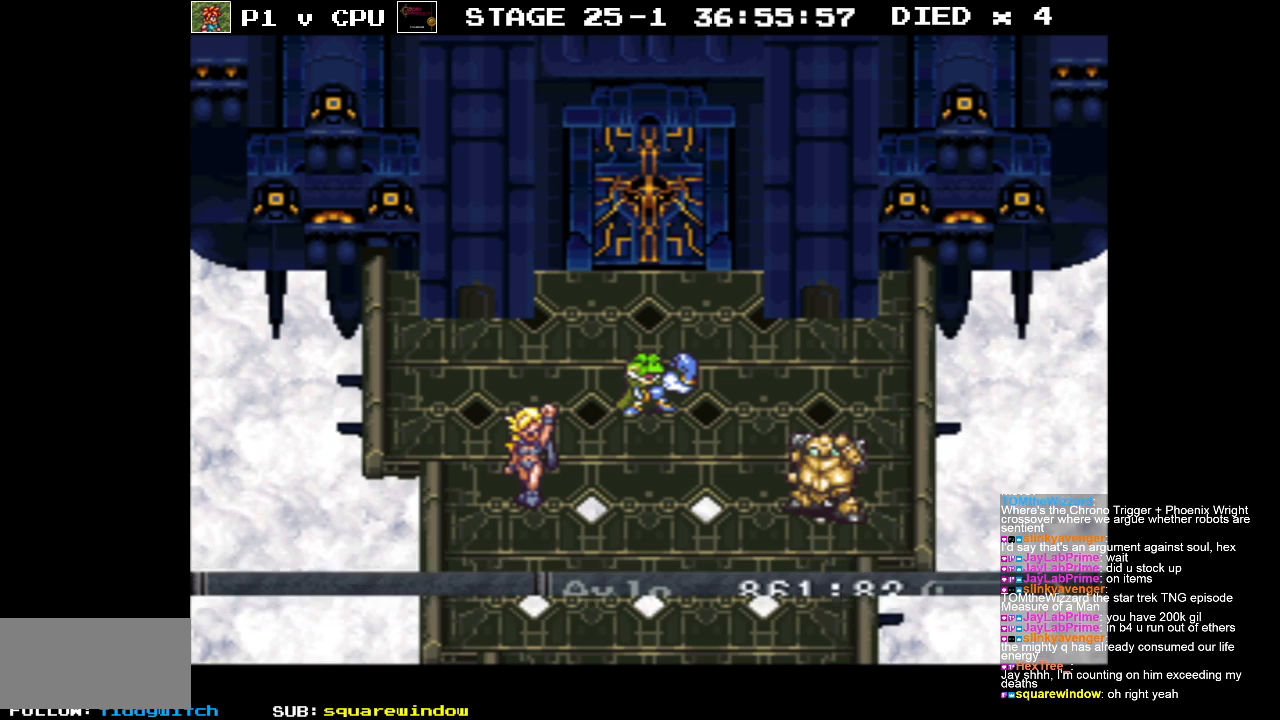
{"buttons": [], "events": []}
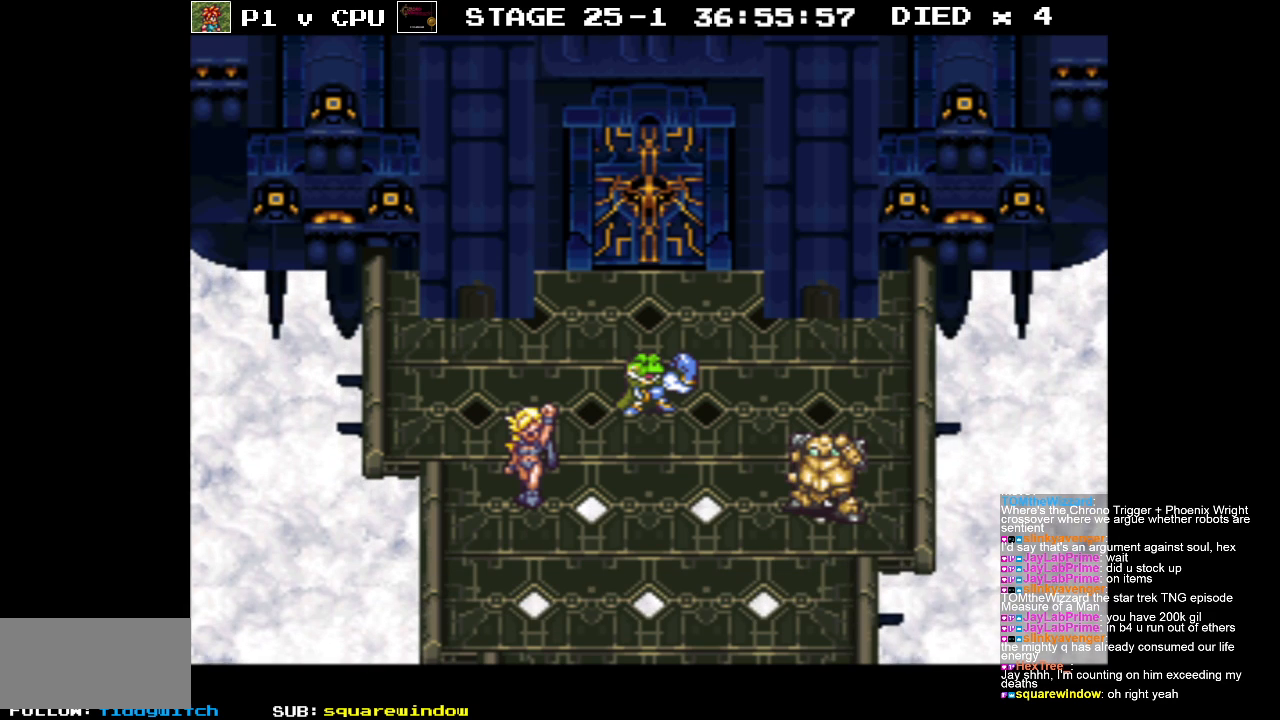
{"buttons": [], "events": []}
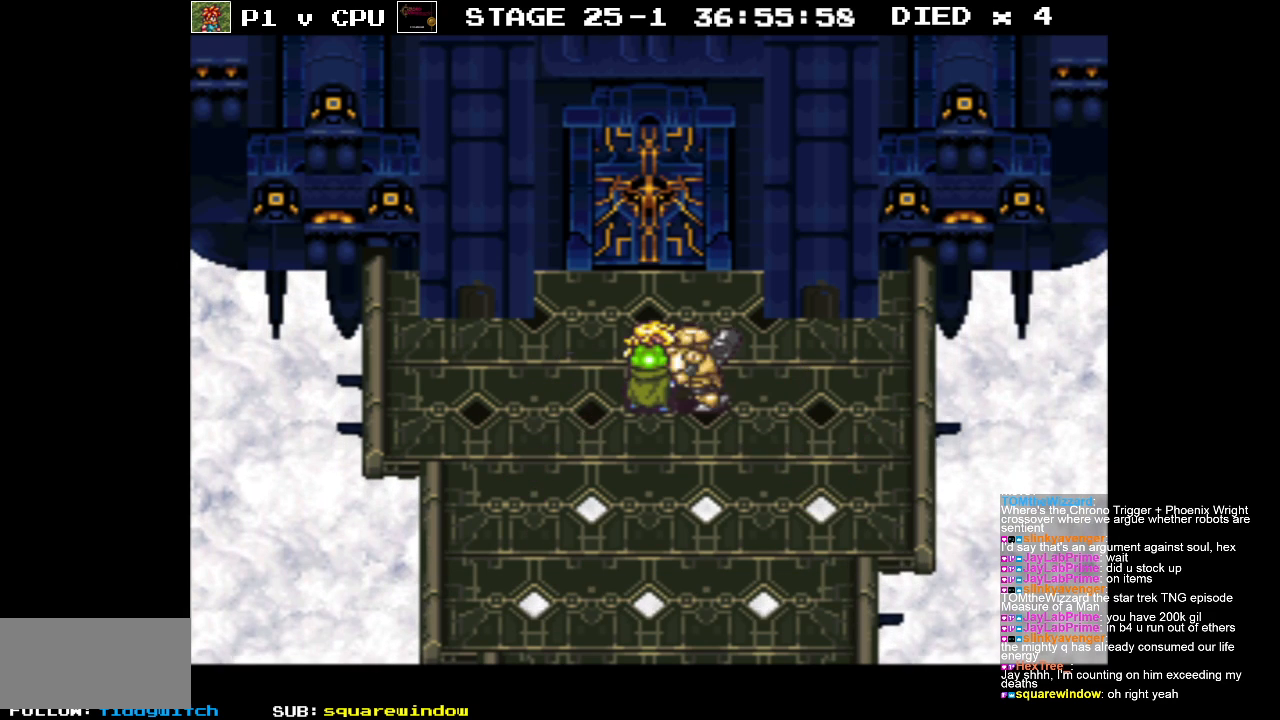
{"buttons": [], "events": []}
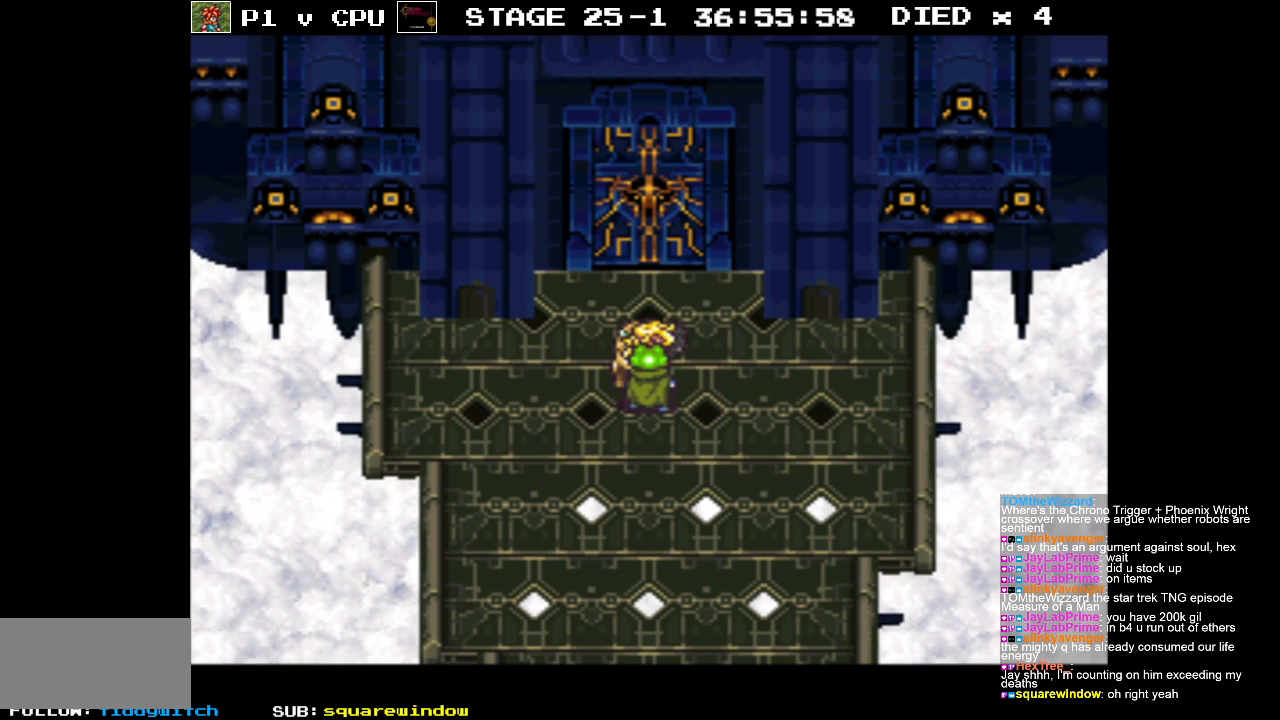
{"buttons": [], "events": []}
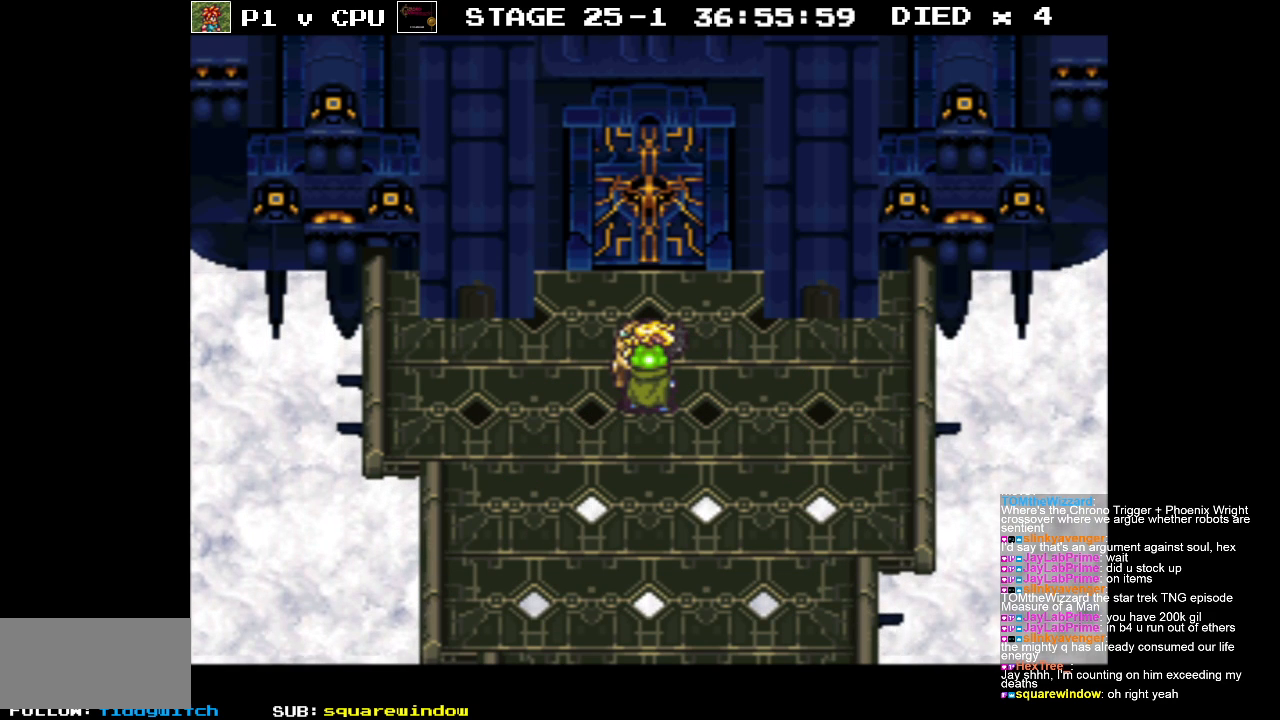
{"buttons": [], "events": []}
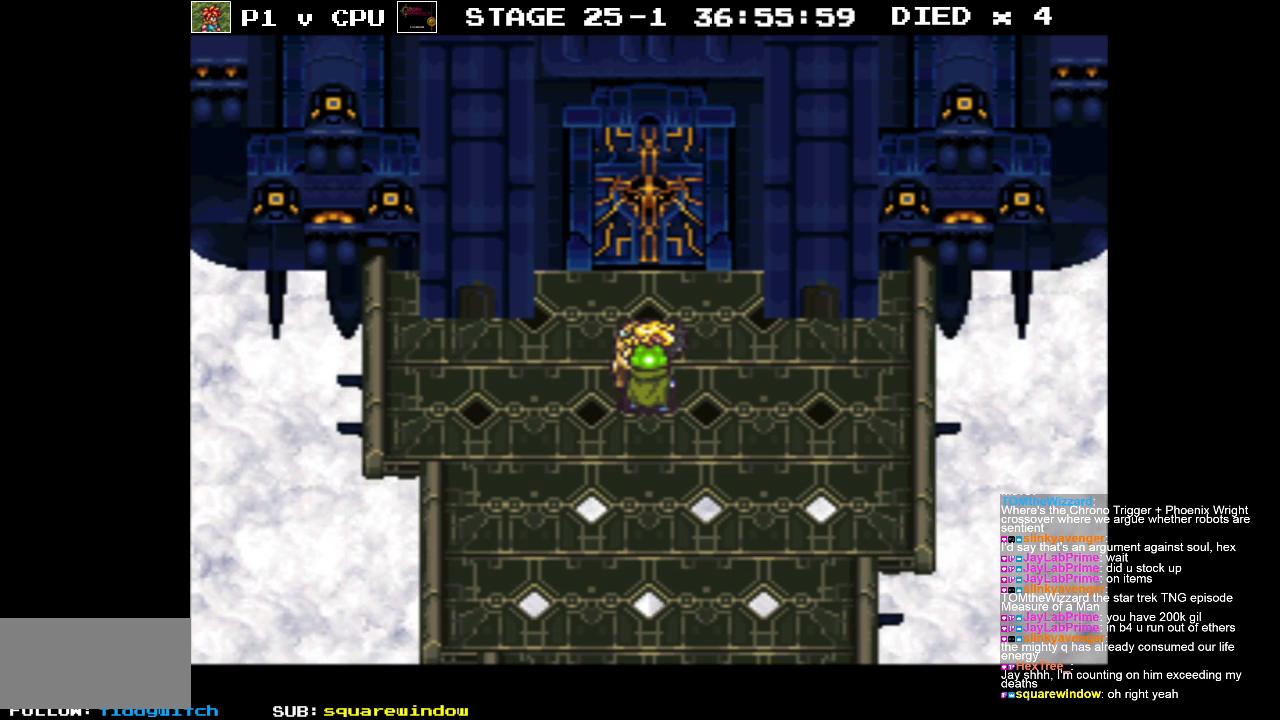
{"buttons": ["B", "DPAD_RIGHT"], "events": [[183, "DPAD_RIGHT", "down"], [317, "B", "down"]]}
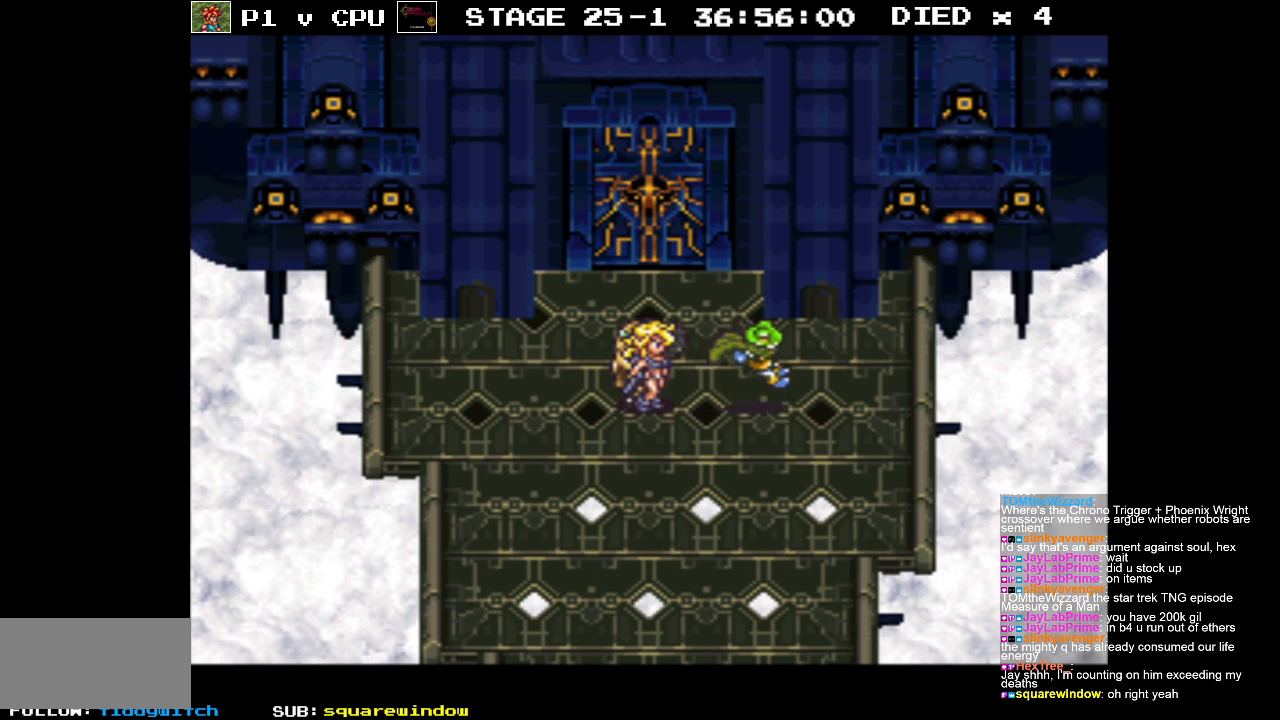
{"buttons": ["B", "DPAD_UP", "DPAD_RIGHT"], "events": [[233, "DPAD_UP", "down"]]}
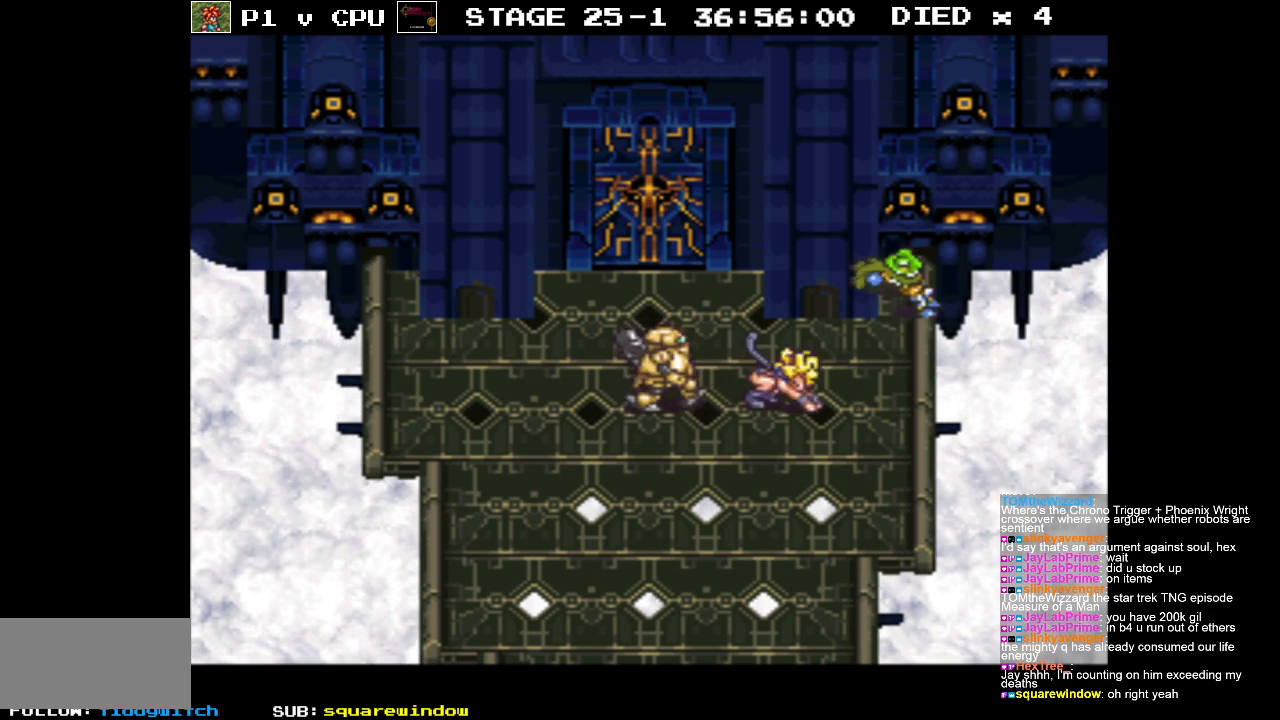
{"buttons": ["B", "DPAD_UP"], "events": [[33, "DPAD_RIGHT", "up"], [317, "A", "down"], [467, "A", "up"]]}
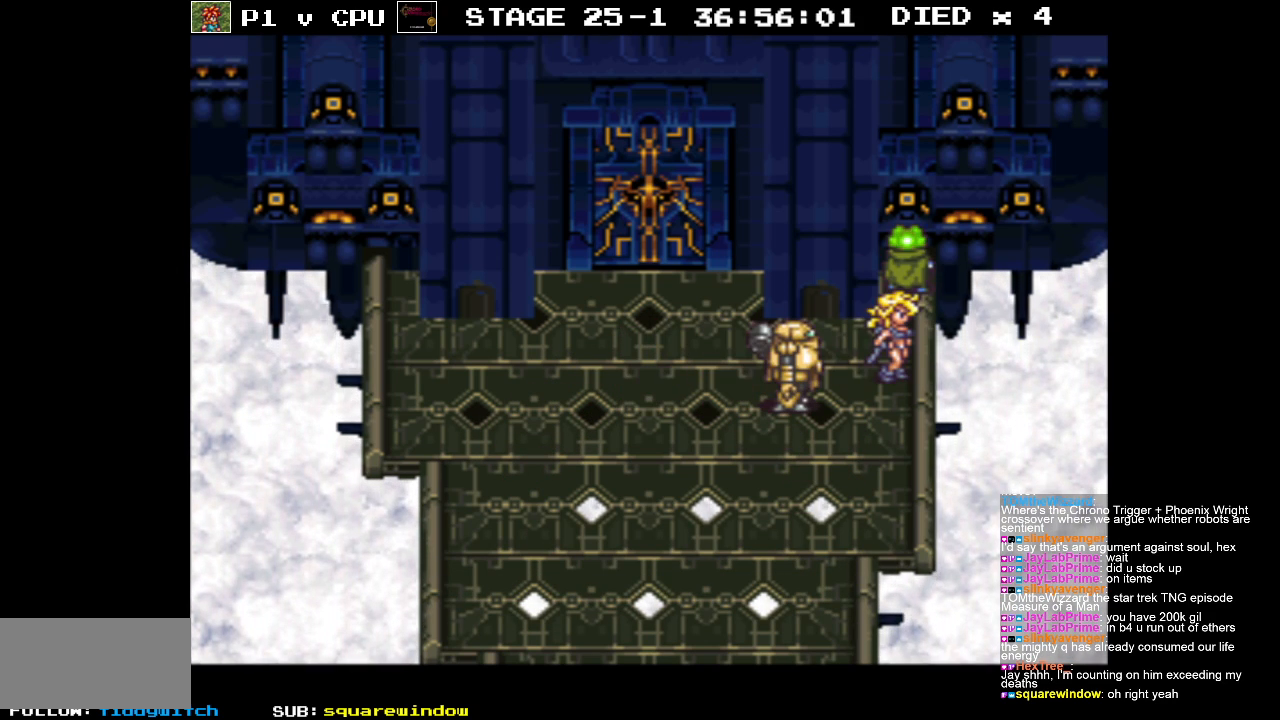
{"buttons": ["B", "DPAD_LEFT"], "events": [[50, "A", "down"], [100, "DPAD_LEFT", "down"], [150, "A", "up"], [200, "DPAD_UP", "up"], [250, "DPAD_DOWN", "down"], [433, "DPAD_DOWN", "up"]]}
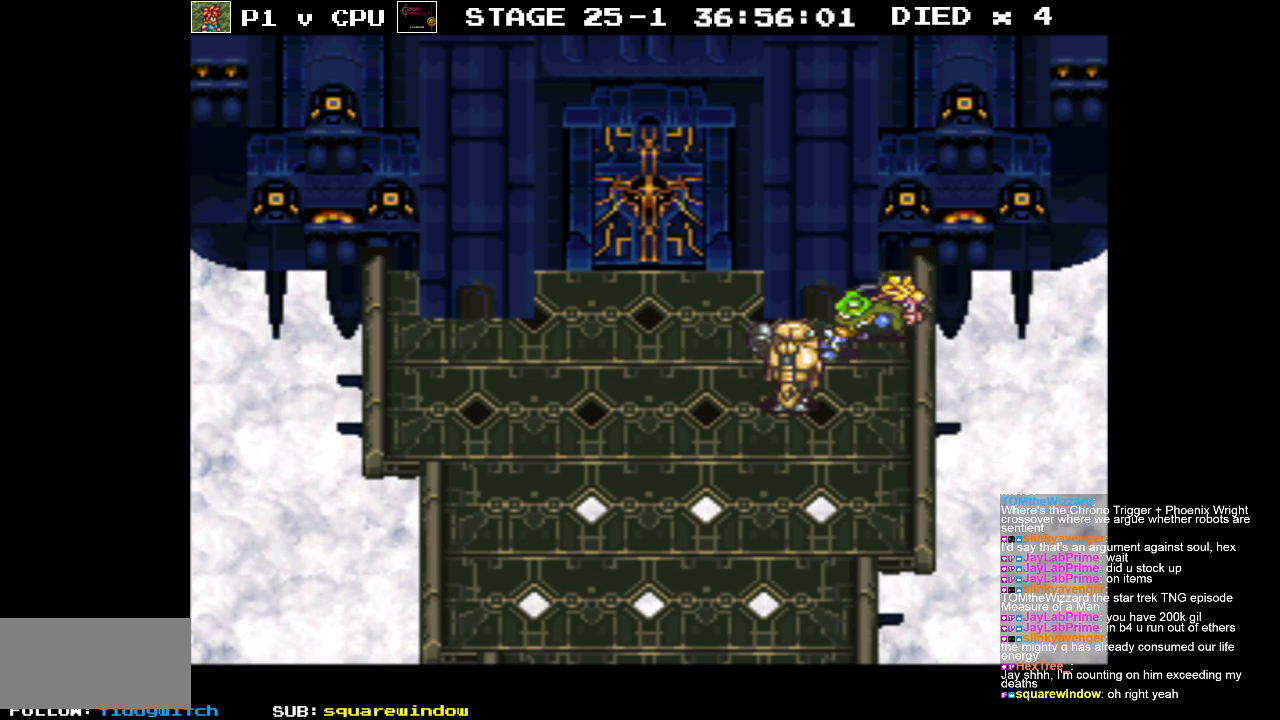
{"buttons": ["B", "DPAD_LEFT"], "events": []}
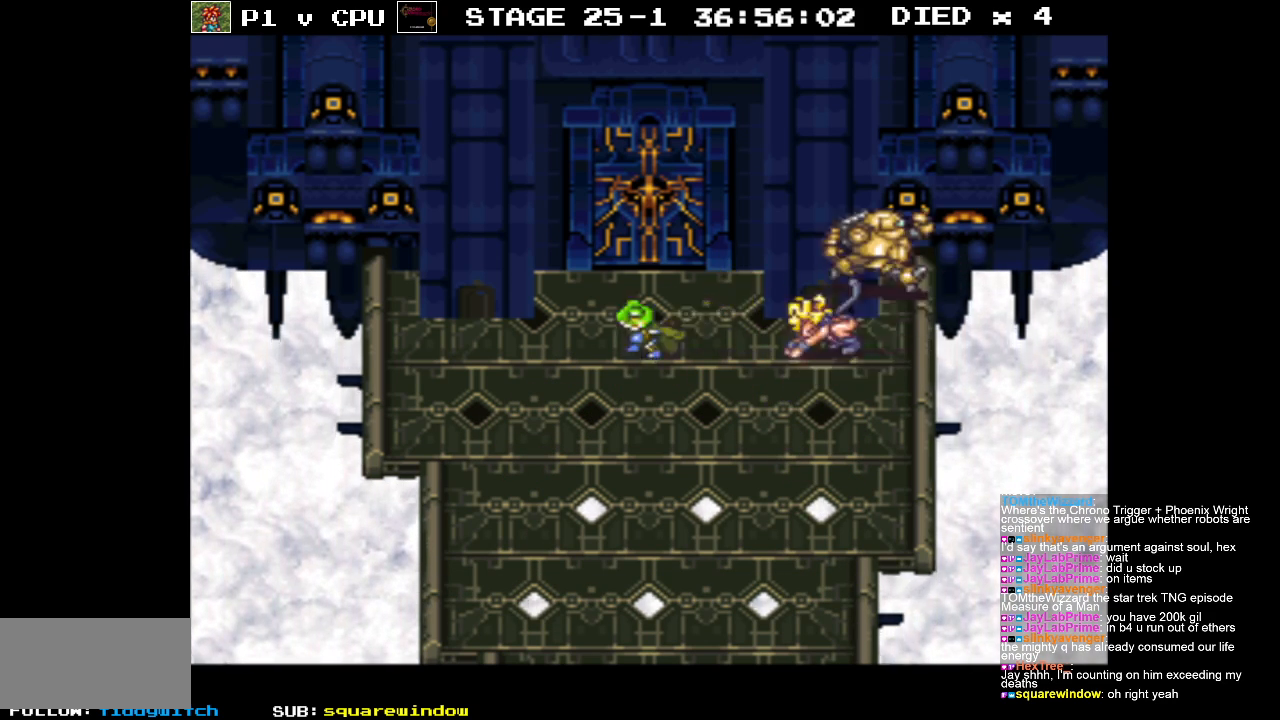
{"buttons": ["B", "DPAD_UP", "DPAD_LEFT"], "events": [[383, "DPAD_UP", "down"]]}
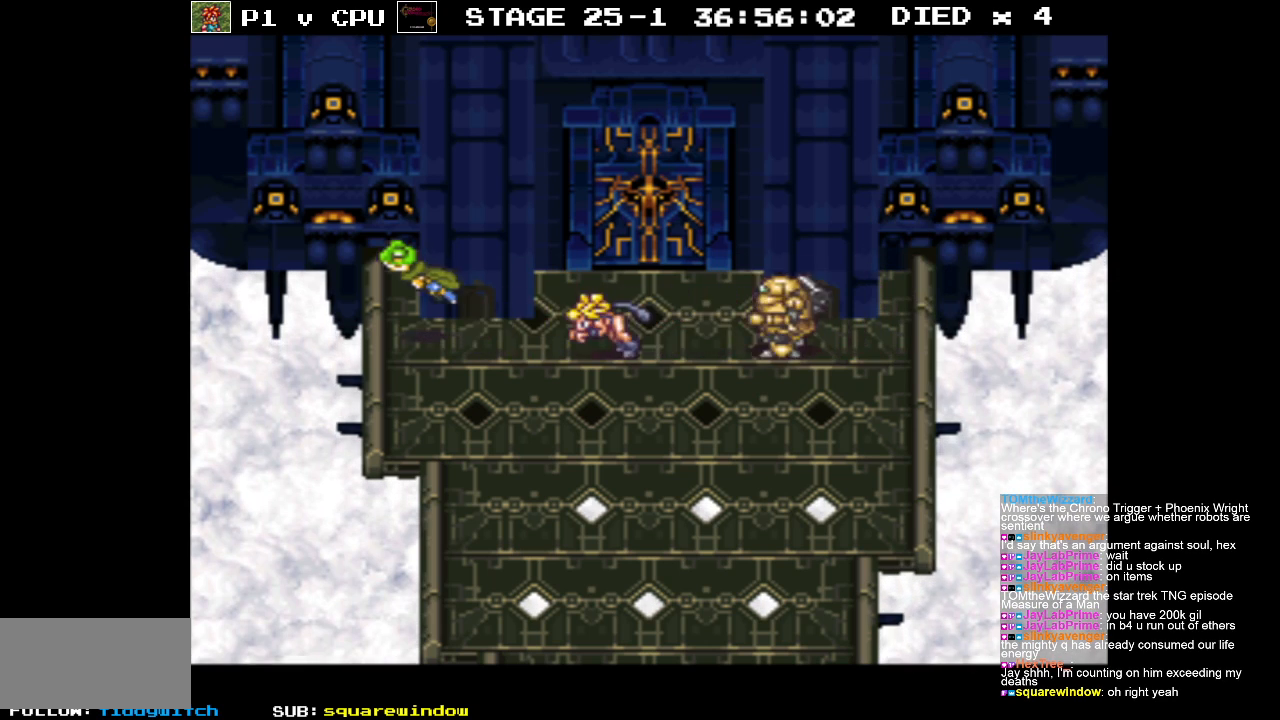
{"buttons": ["B", "DPAD_DOWN", "DPAD_RIGHT"], "events": [[133, "DPAD_LEFT", "up"], [217, "A", "down"], [317, "A", "up"], [400, "A", "down"], [400, "DPAD_RIGHT", "down"], [417, "DPAD_UP", "up"], [433, "DPAD_DOWN", "down"], [467, "A", "up"]]}
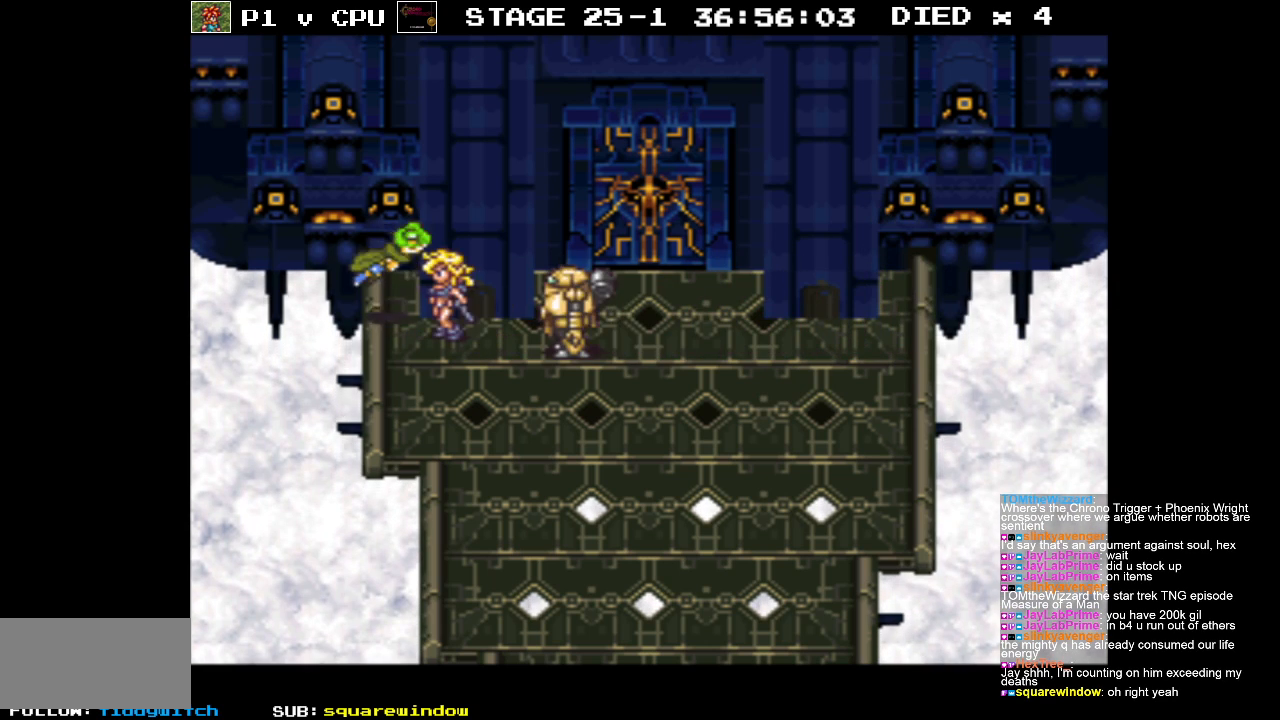
{"buttons": ["B", "DPAD_UP", "DPAD_RIGHT"], "events": [[133, "DPAD_DOWN", "up"], [400, "DPAD_UP", "down"]]}
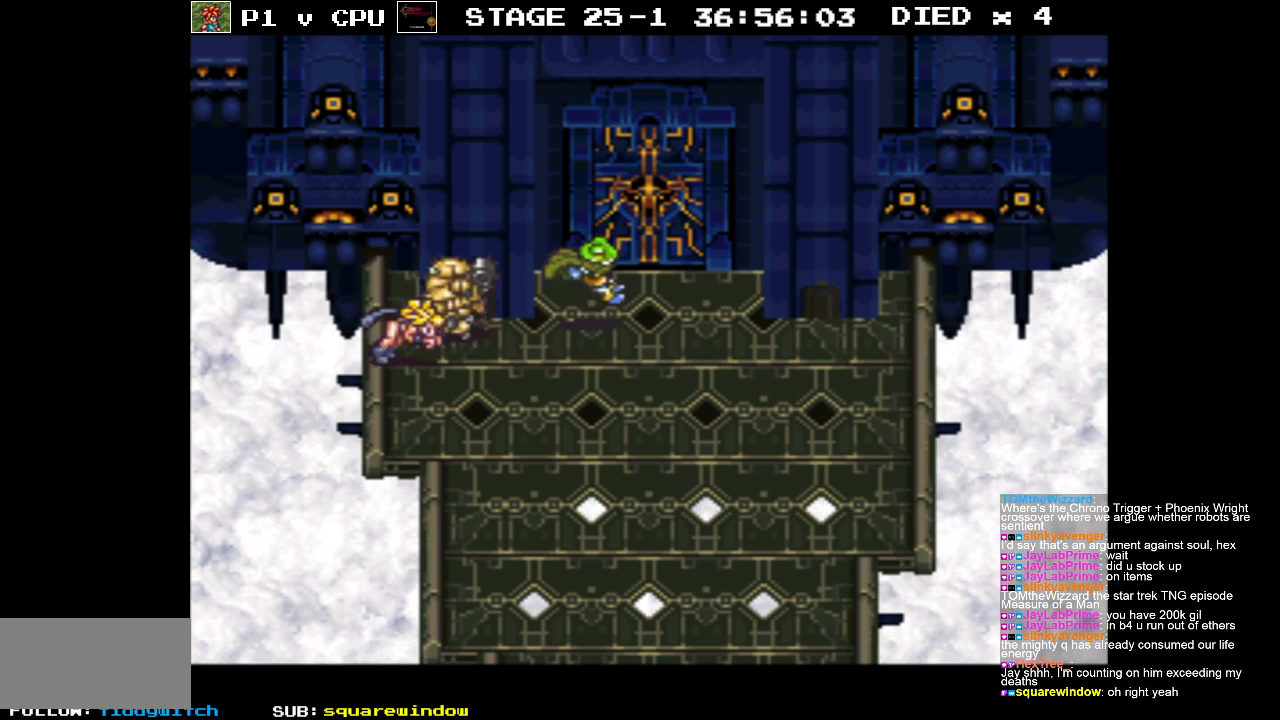
{"buttons": ["B", "DPAD_UP"], "events": [[33, "DPAD_RIGHT", "up"], [267, "A", "down"], [383, "DPAD_RIGHT", "down"], [417, "A", "up"], [500, "DPAD_RIGHT", "up"]]}
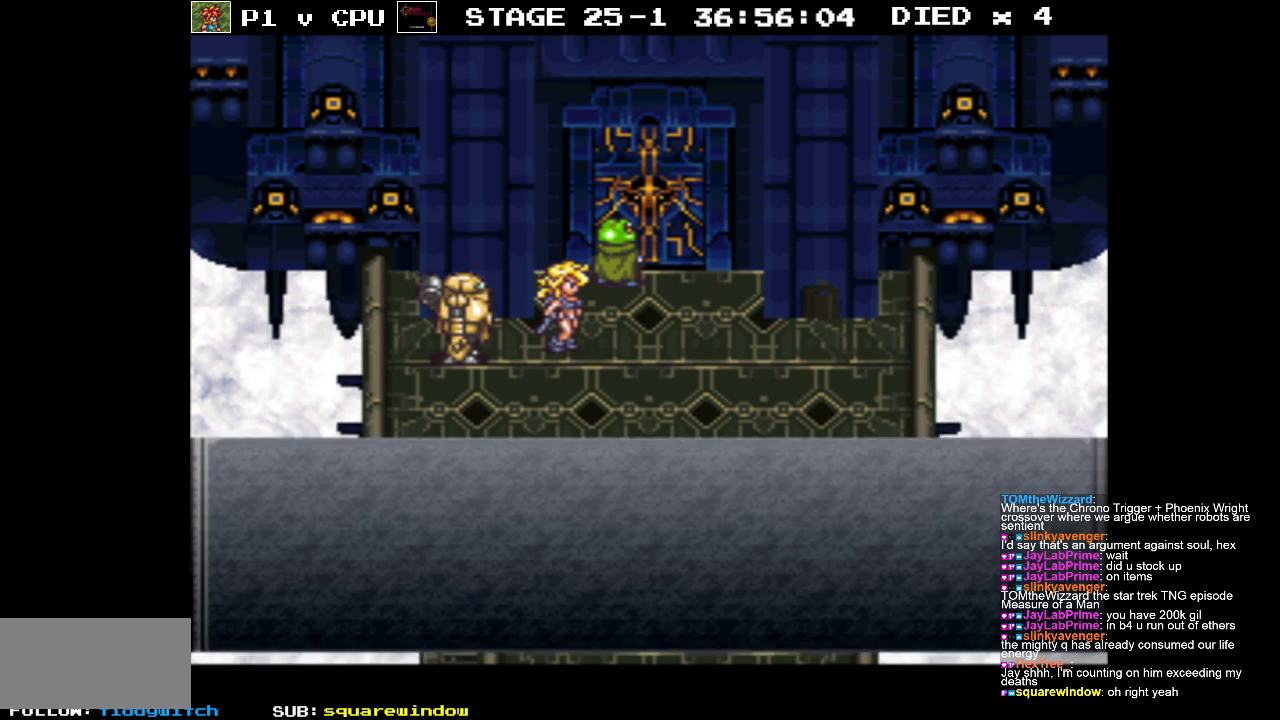
{"buttons": [], "events": [[50, "A", "down"], [167, "A", "up"], [267, "DPAD_UP", "up"], [300, "B", "up"]]}
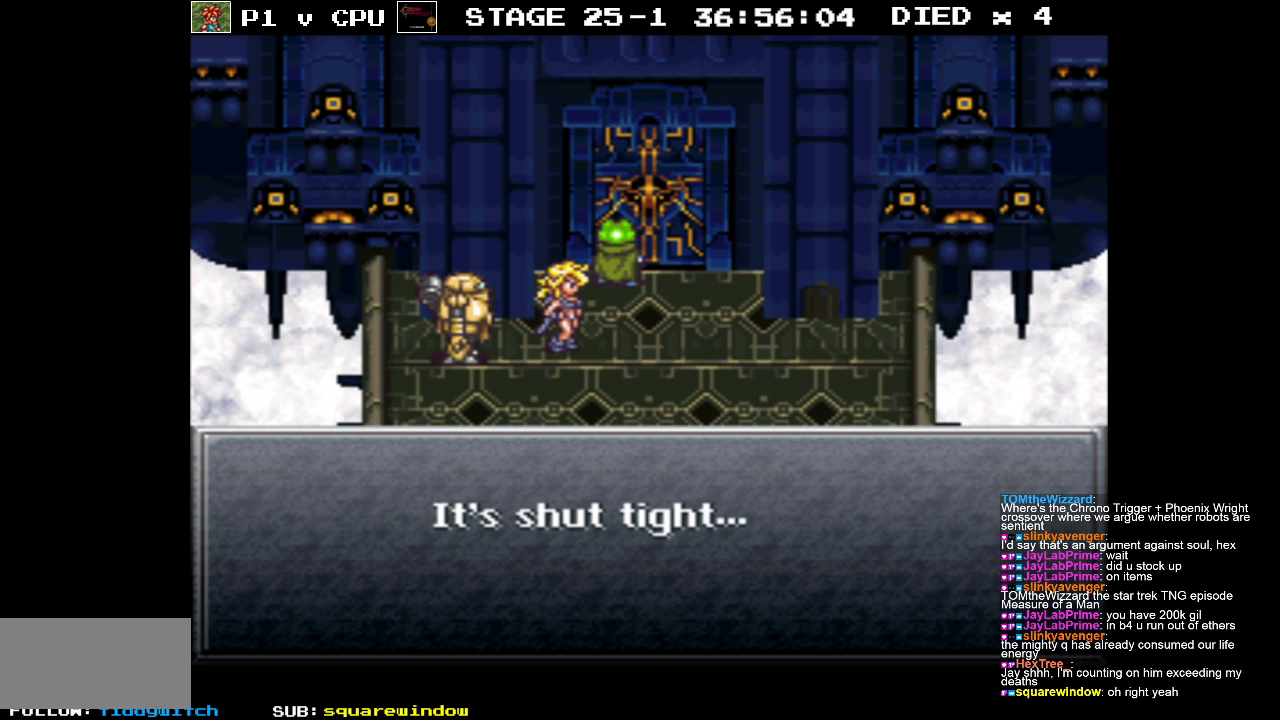
{"buttons": [], "events": []}
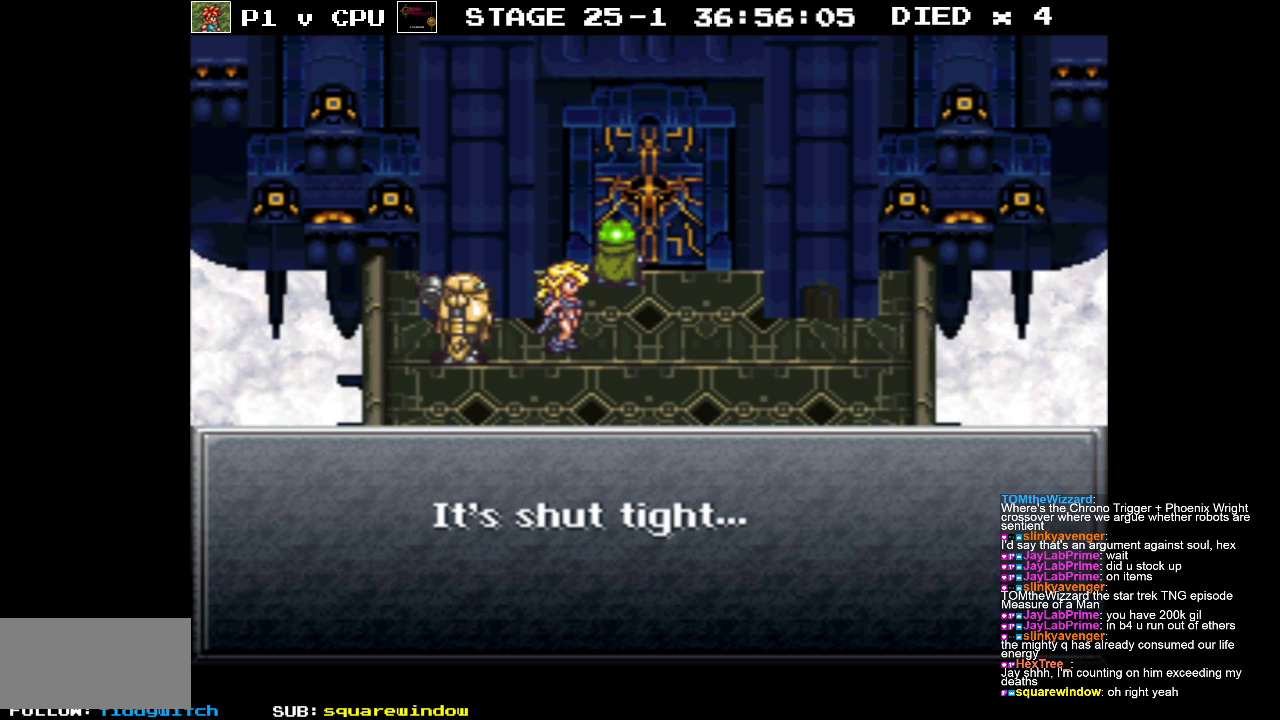
{"buttons": [], "events": [[367, "A", "down"], [500, "A", "up"]]}
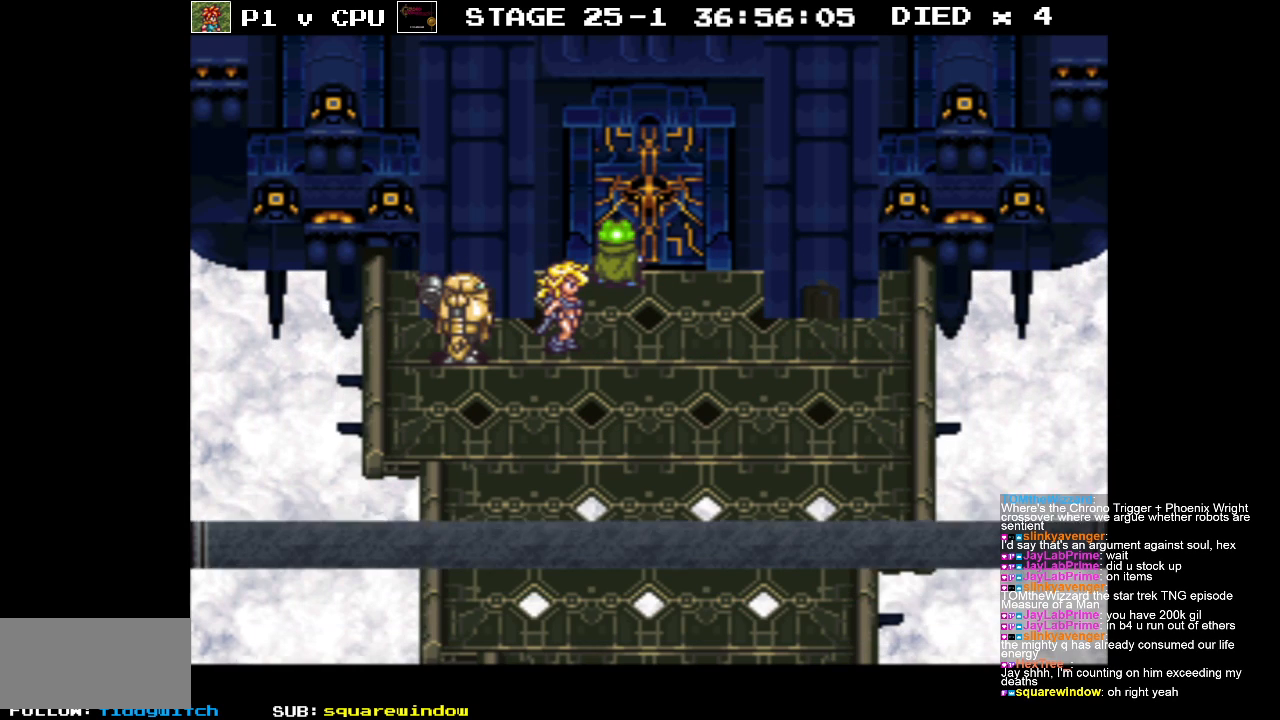
{"buttons": [], "events": []}
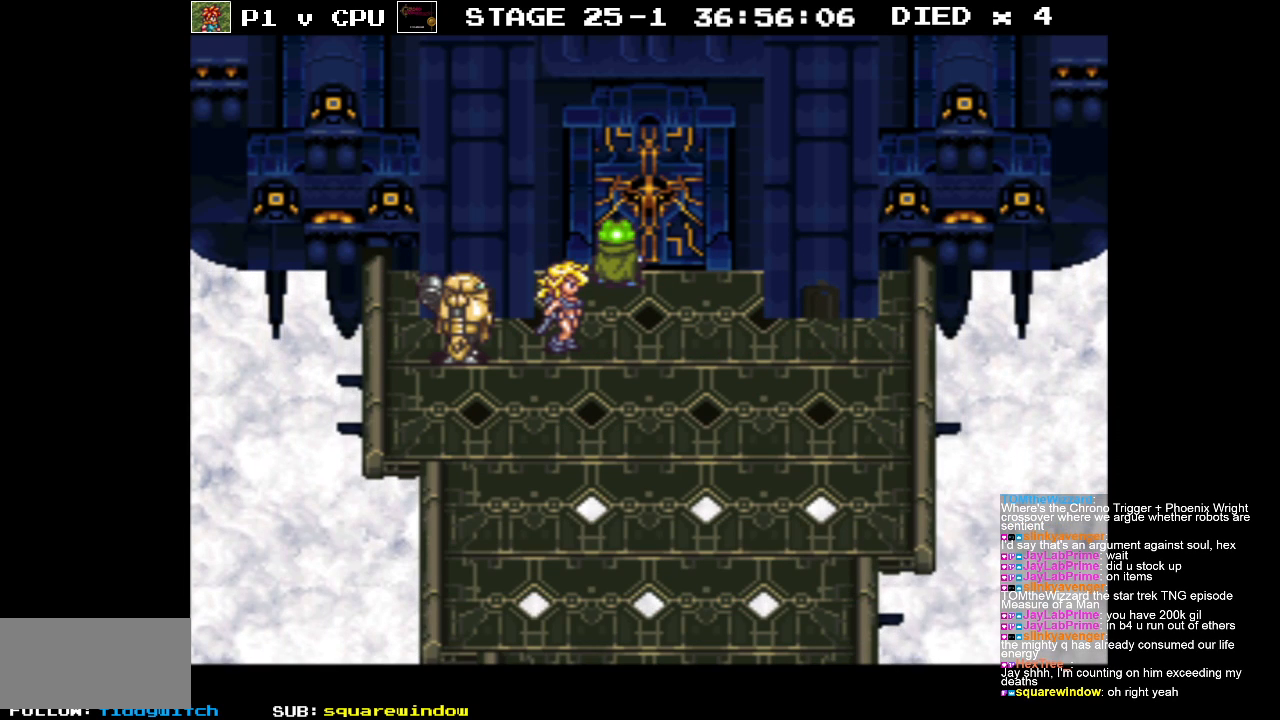
{"buttons": ["A", "DPAD_UP"], "events": [[83, "DPAD_RIGHT", "down"], [200, "DPAD_UP", "down"], [217, "DPAD_RIGHT", "up"], [350, "A", "down"]]}
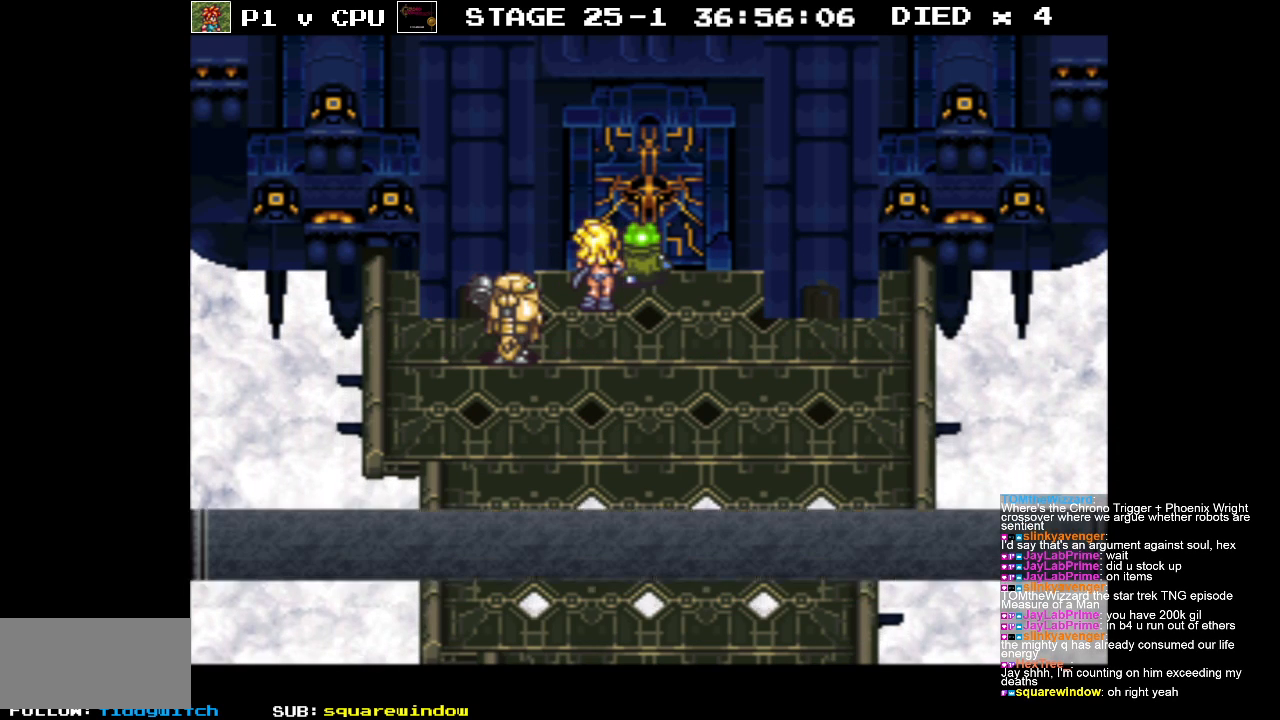
{"buttons": [], "events": [[50, "A", "up"], [100, "DPAD_UP", "up"]]}
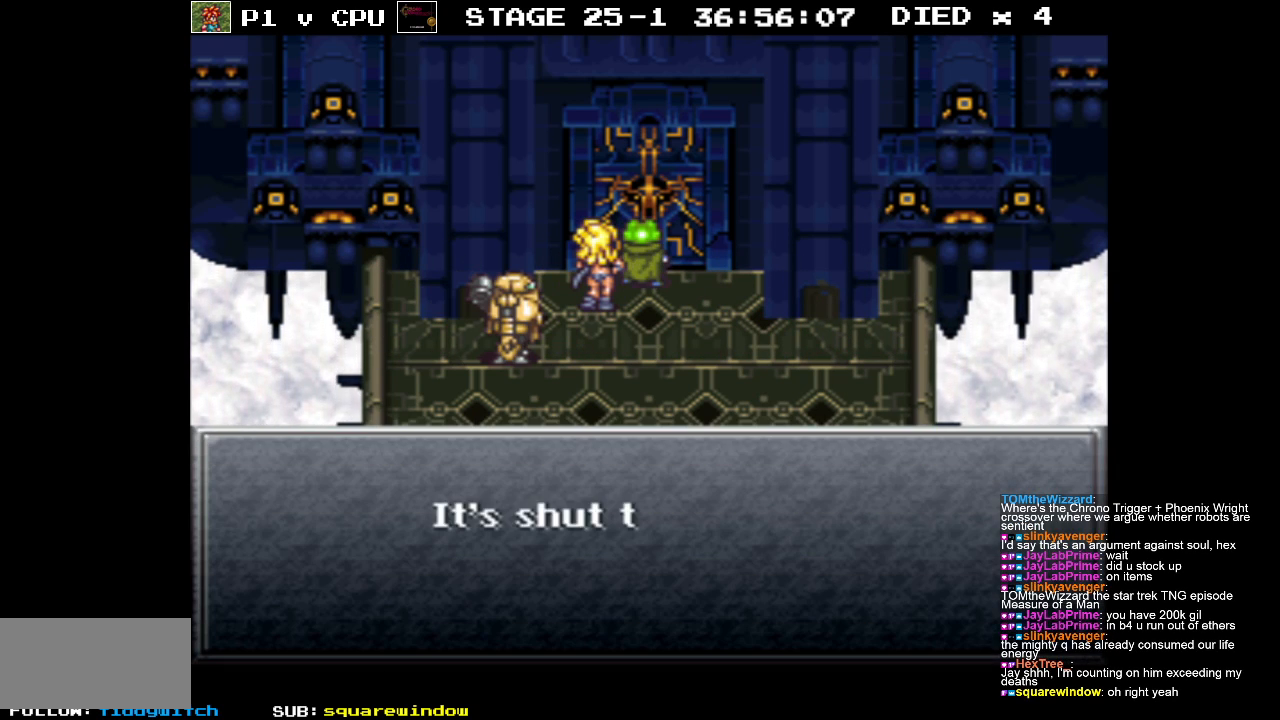
{"buttons": [], "events": []}
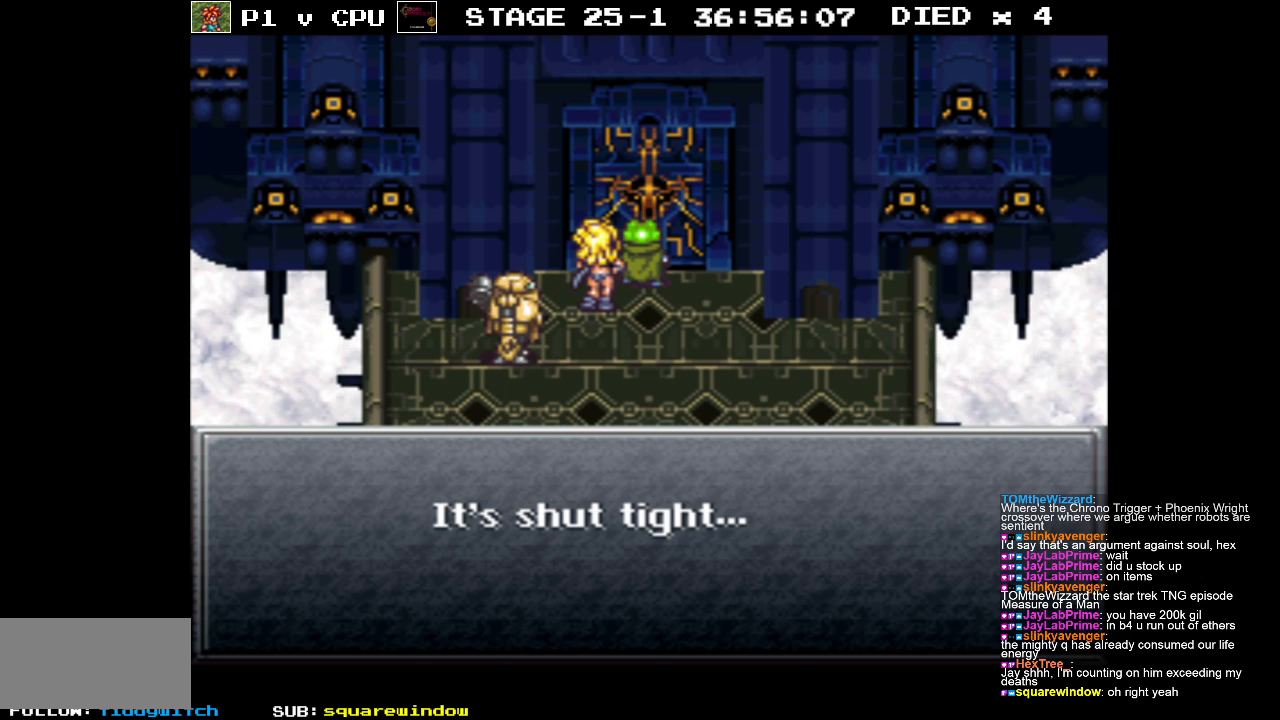
{"buttons": [], "events": [[50, "A", "down"], [200, "A", "up"]]}